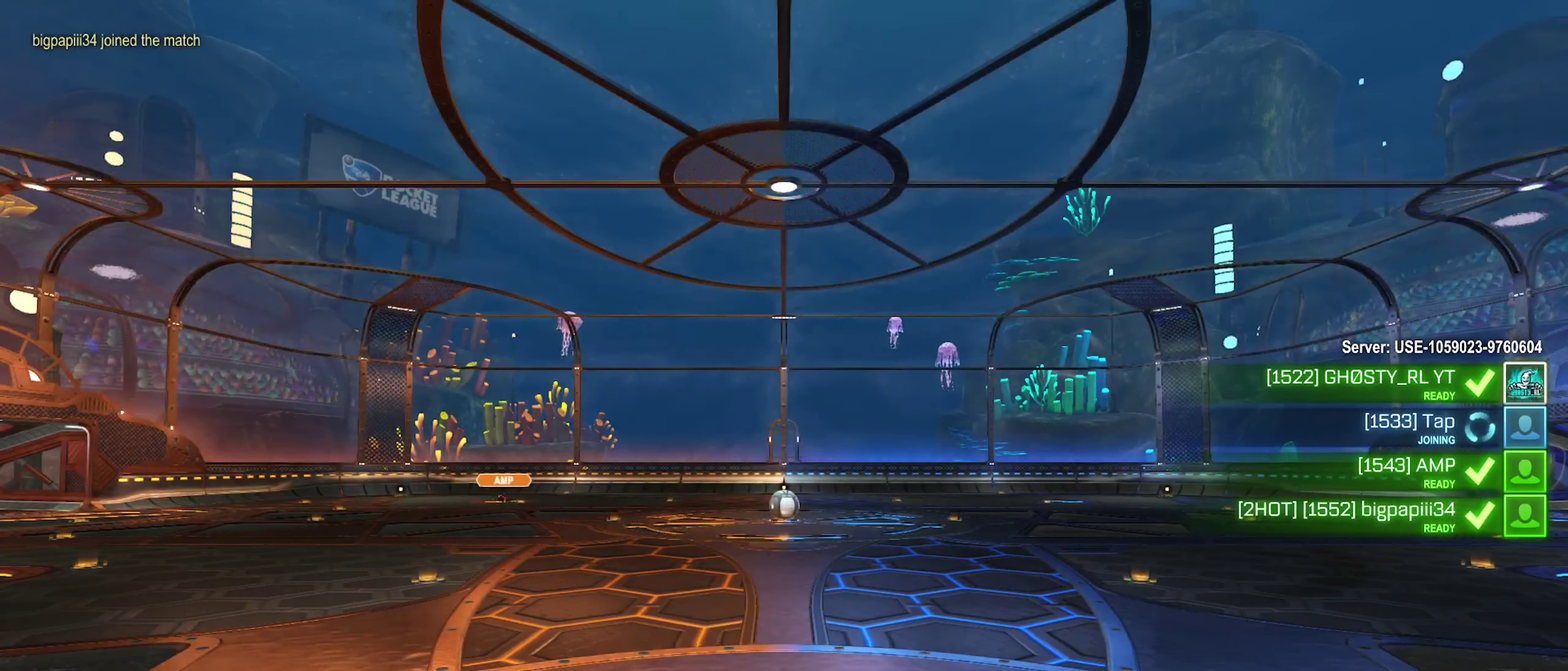
Gameplay with a controller (Xbox layout); each line is a JSON object with the inputs held at the frame after it. "events" lists button and stick changes between this image and that frame as [ms after this image, input, new state], when the widget could be followed in between.
{"buttons": [], "left_stick": "center", "right_stick": "center", "events": []}
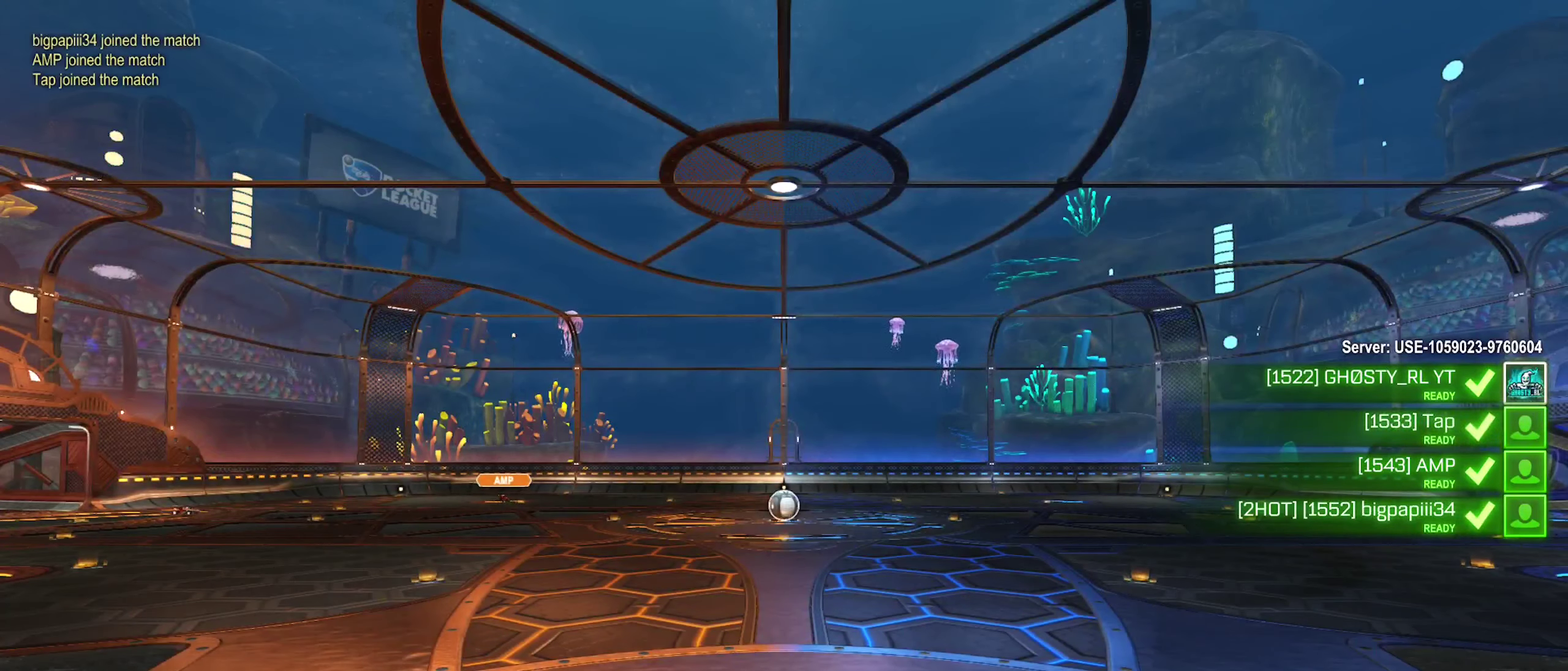
{"buttons": [], "left_stick": "center", "right_stick": "center", "events": []}
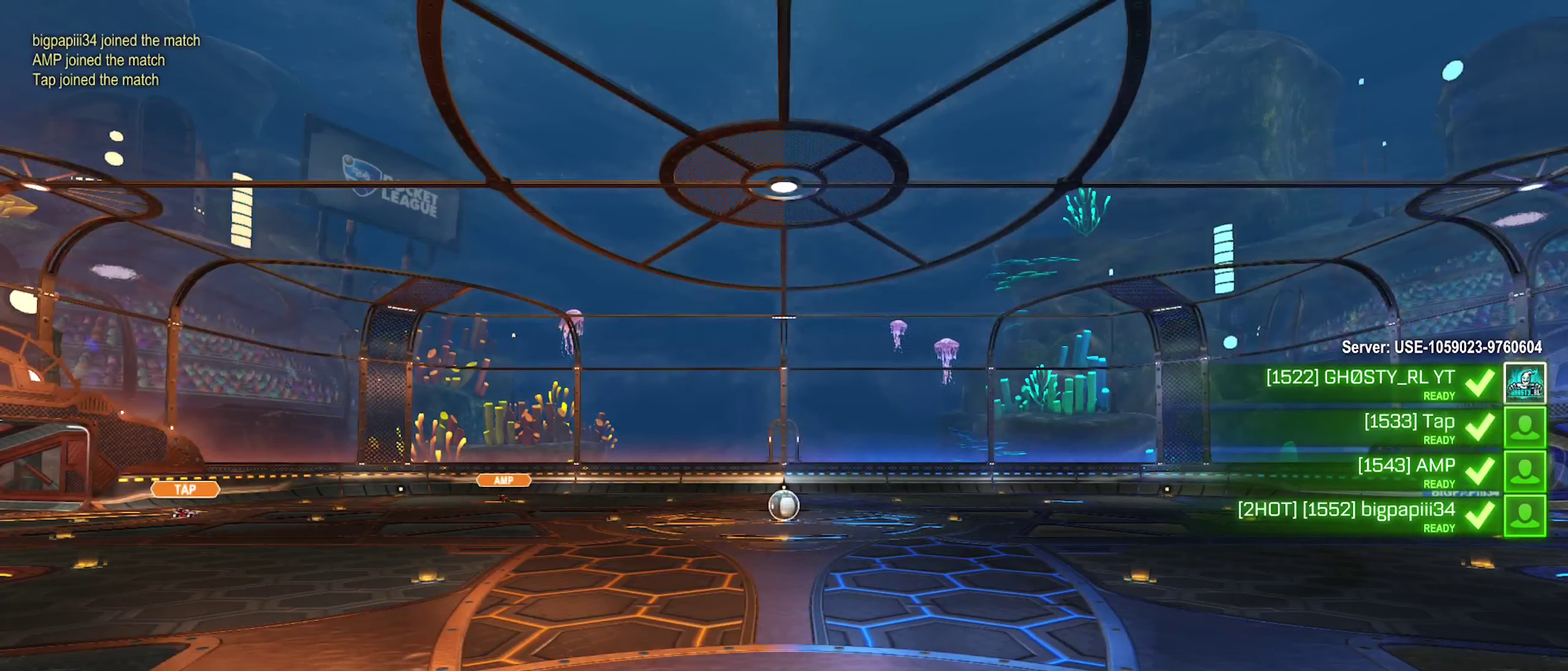
{"buttons": [], "left_stick": "center", "right_stick": "center", "events": []}
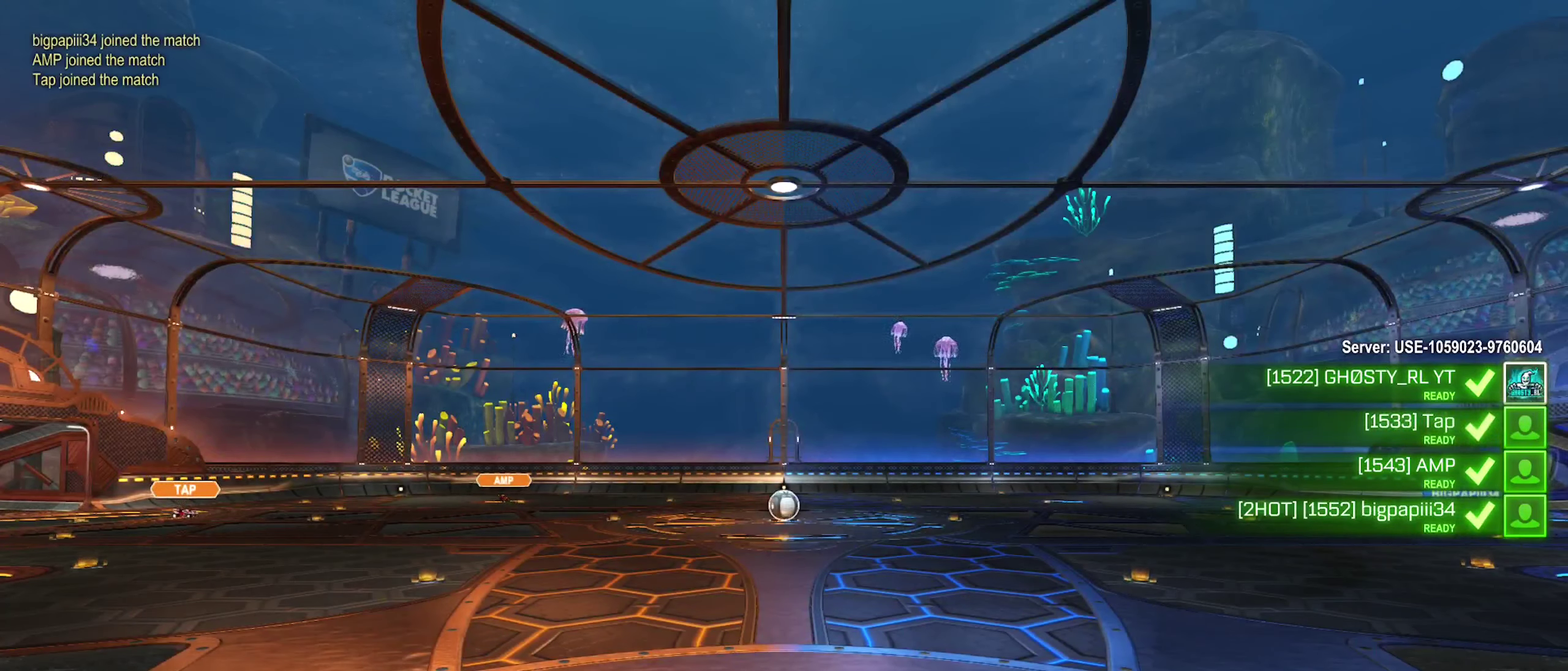
{"buttons": [], "left_stick": "center", "right_stick": "center", "events": []}
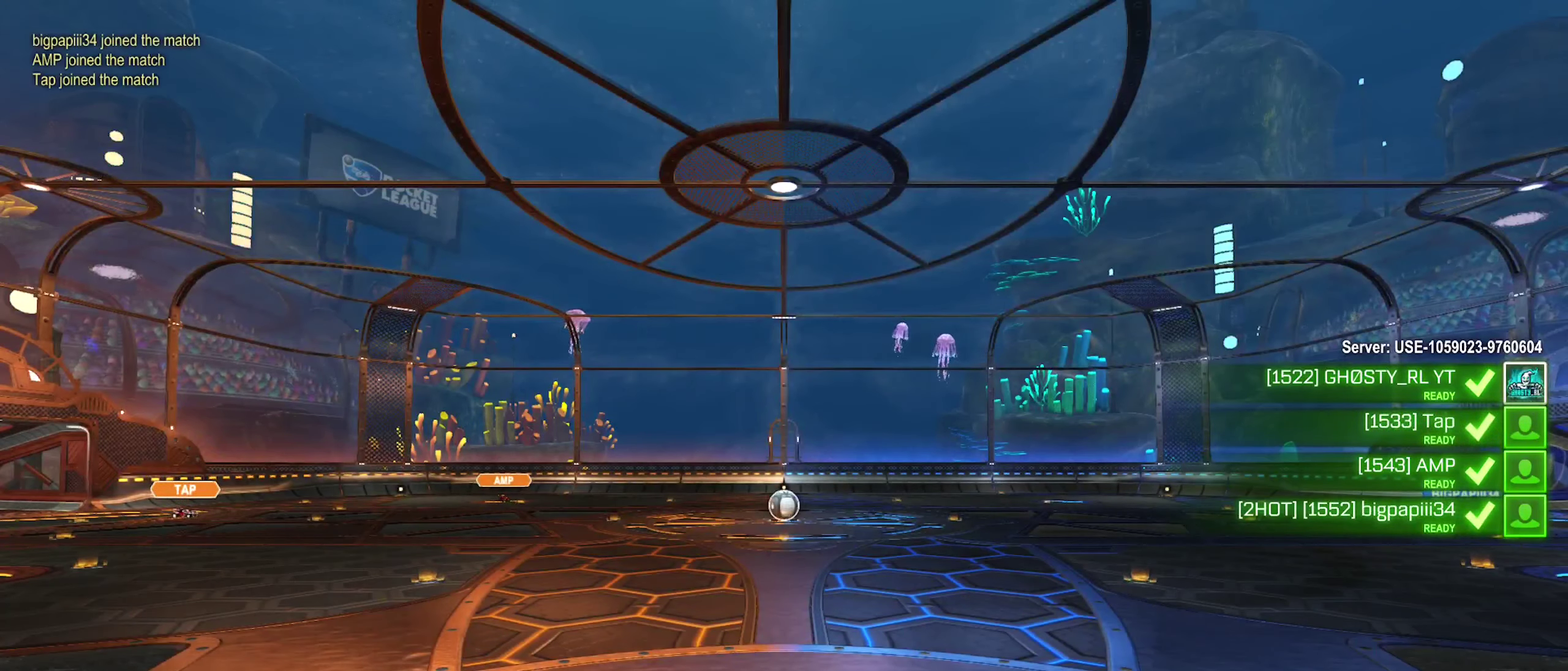
{"buttons": [], "left_stick": "center", "right_stick": "center", "events": []}
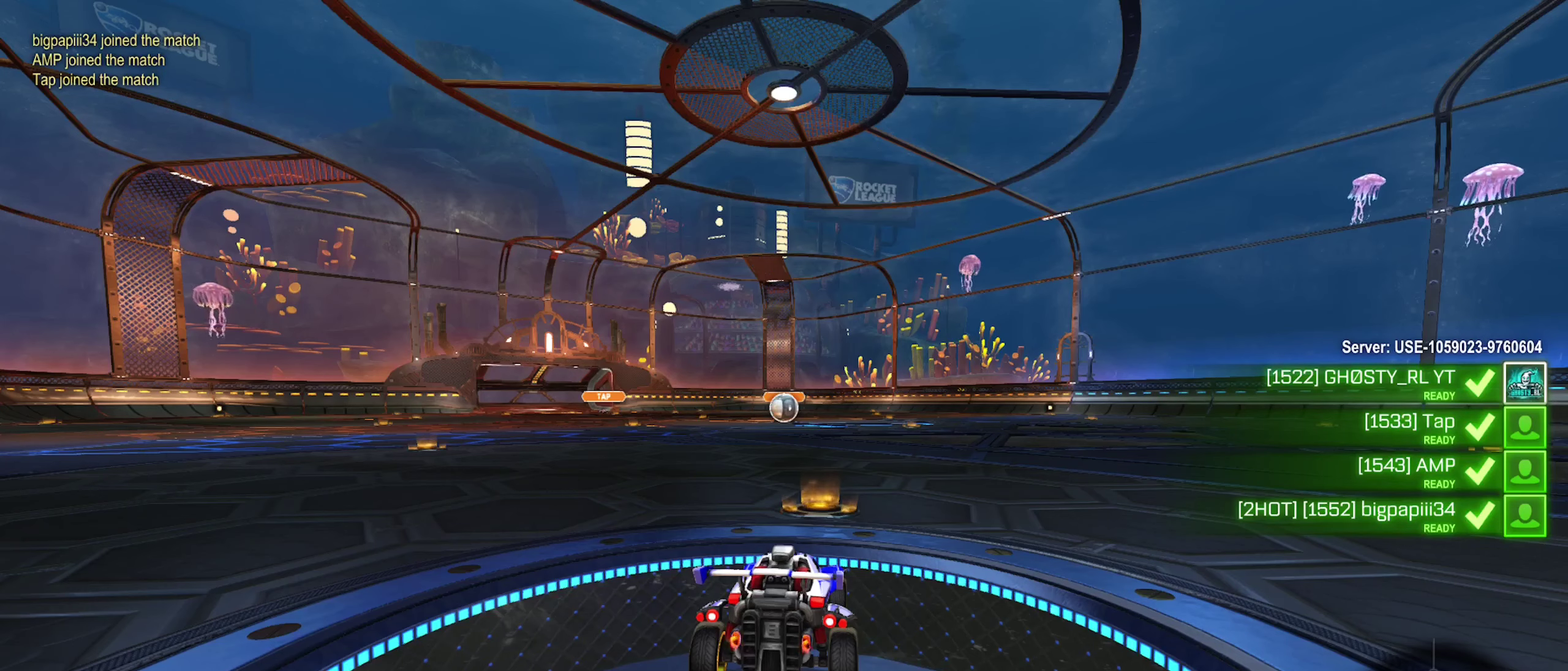
{"buttons": [], "left_stick": "center", "right_stick": "center", "events": [[166, "right_stick", "left"], [266, "right_stick", "down-left"], [466, "right_stick", "center"]]}
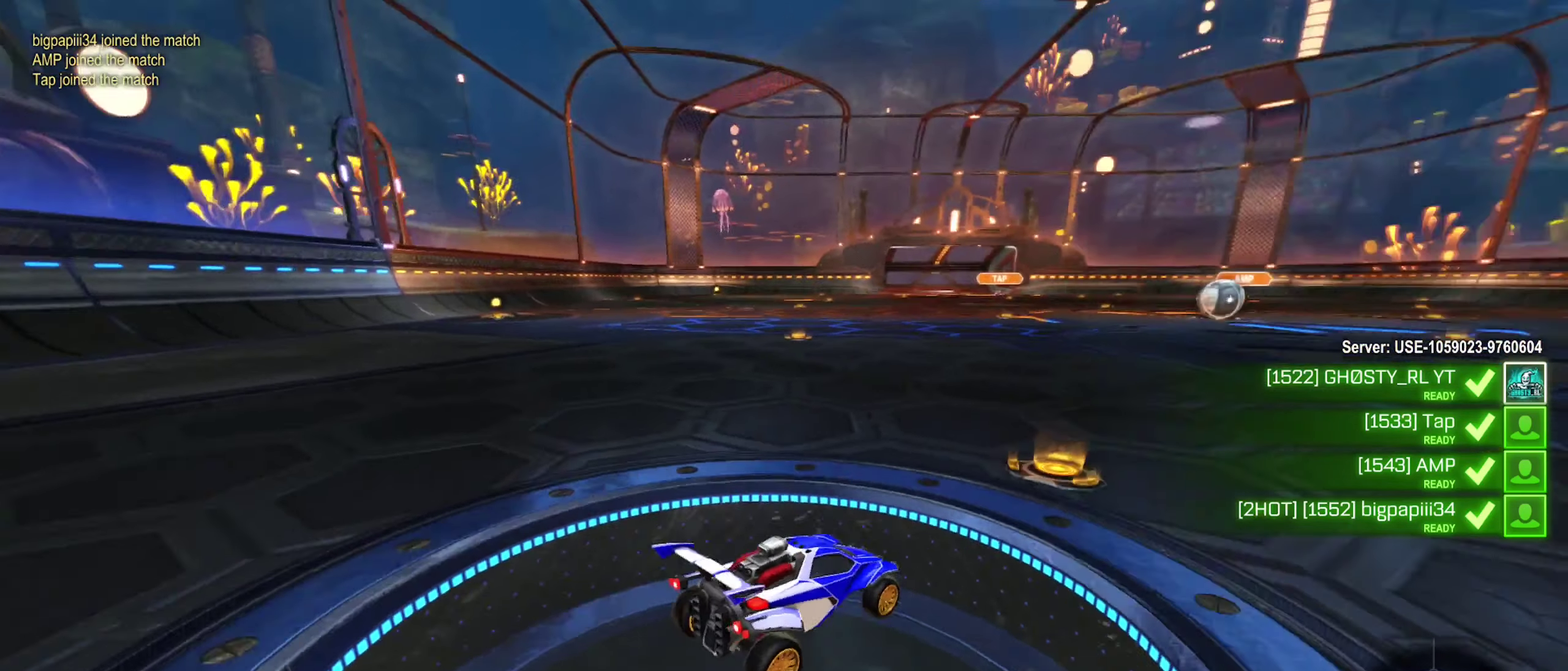
{"buttons": ["X"], "left_stick": "center", "right_stick": "center", "events": [[266, "X", "down"]]}
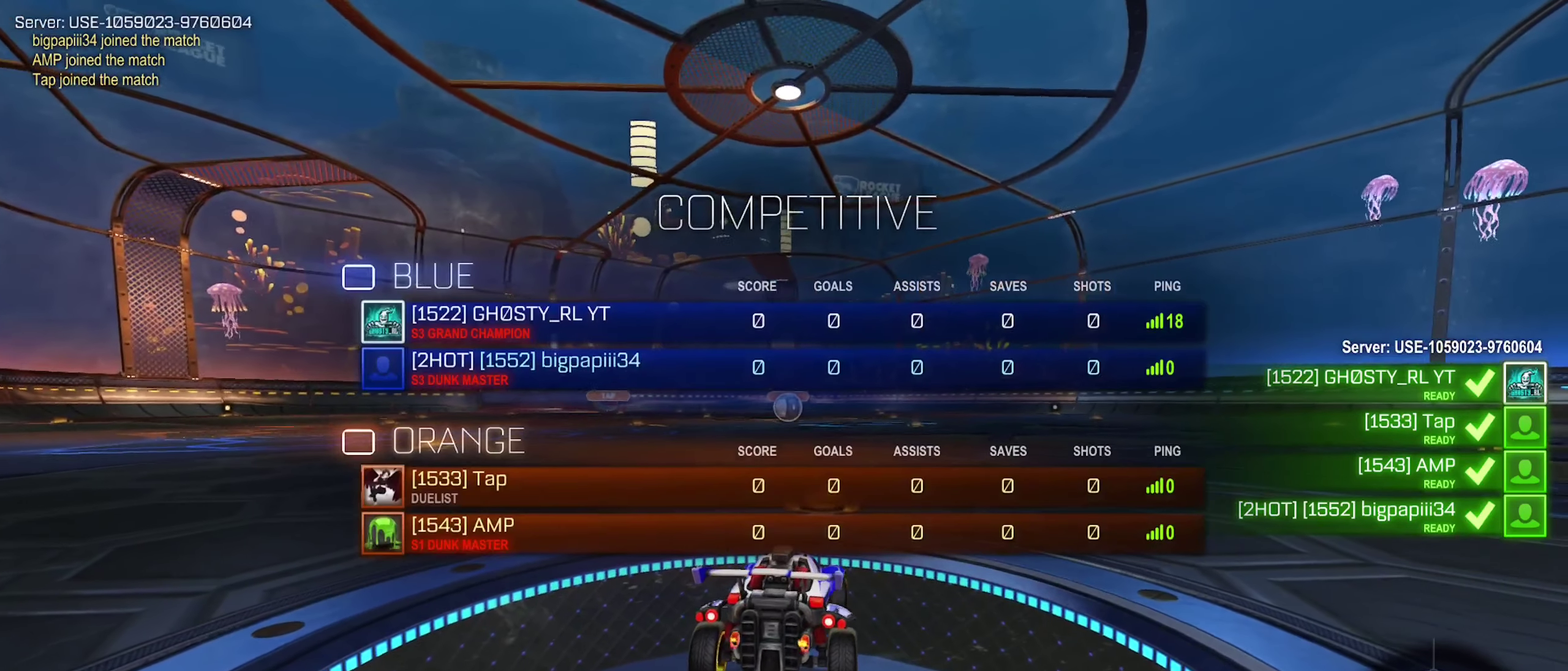
{"buttons": ["X"], "left_stick": "center", "right_stick": "center", "events": []}
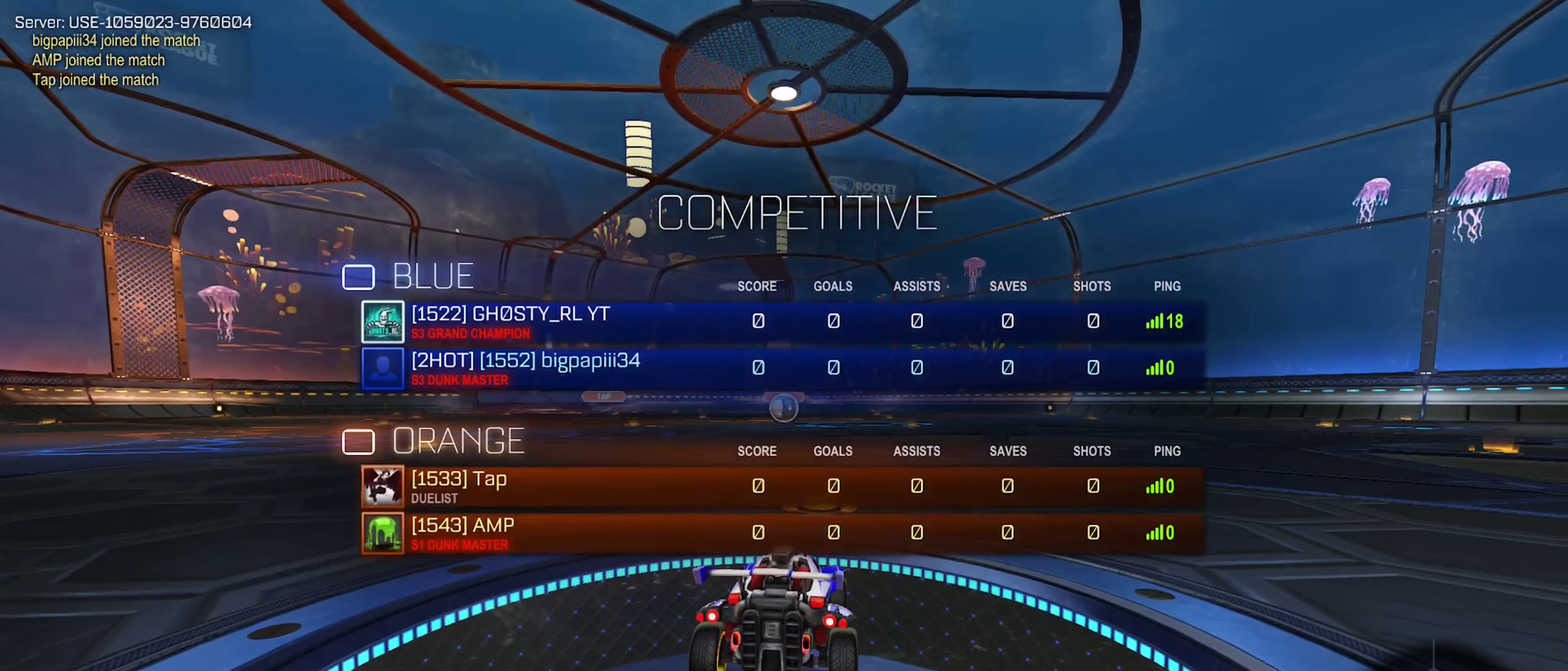
{"buttons": ["X"], "left_stick": "center", "right_stick": "center", "events": []}
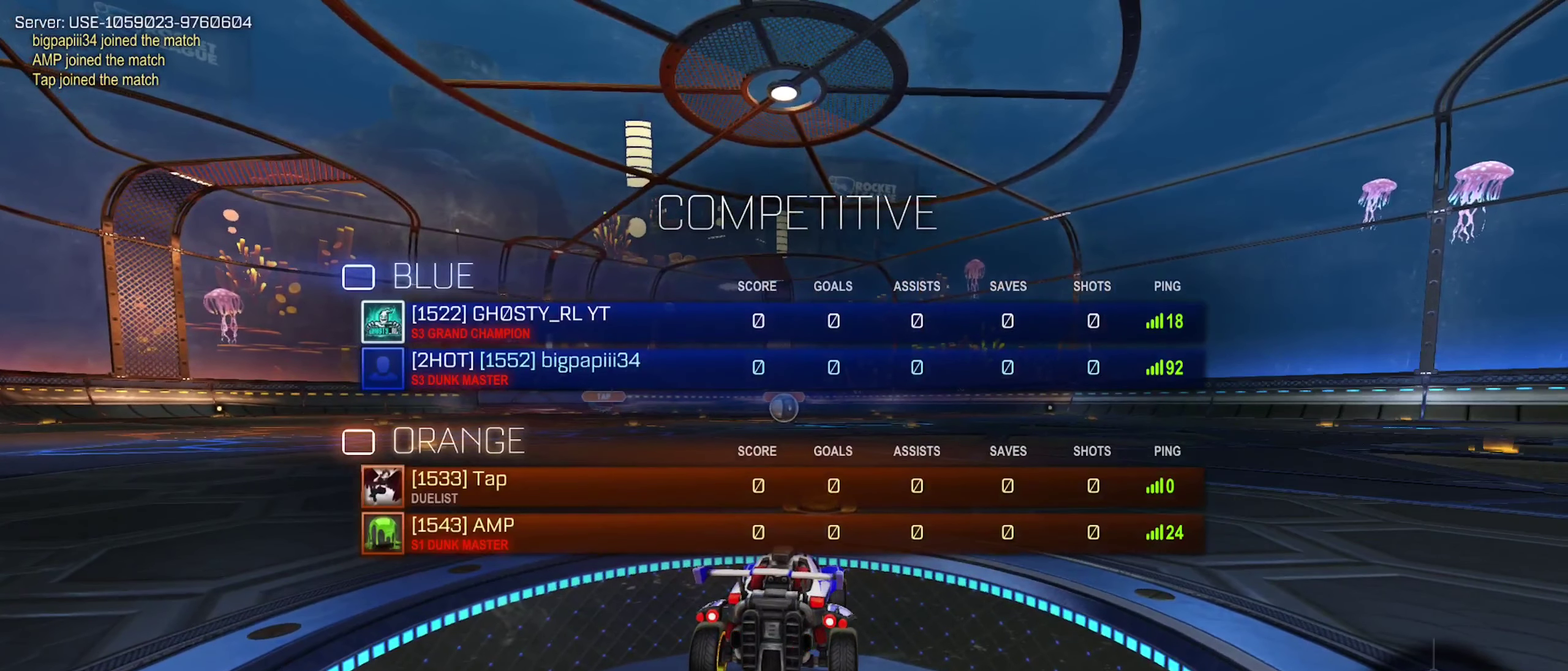
{"buttons": ["X"], "left_stick": "center", "right_stick": "center", "events": []}
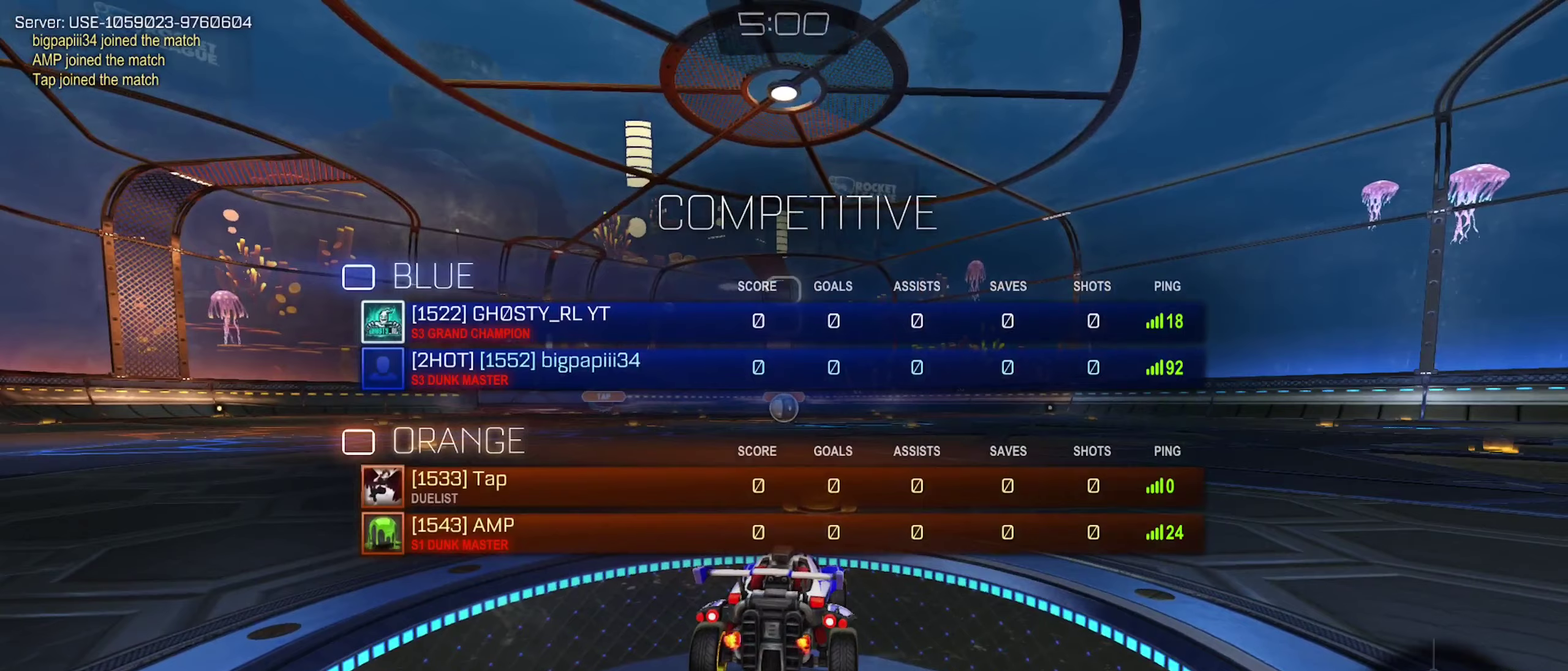
{"buttons": [], "left_stick": "center", "right_stick": "center", "events": [[433, "X", "up"]]}
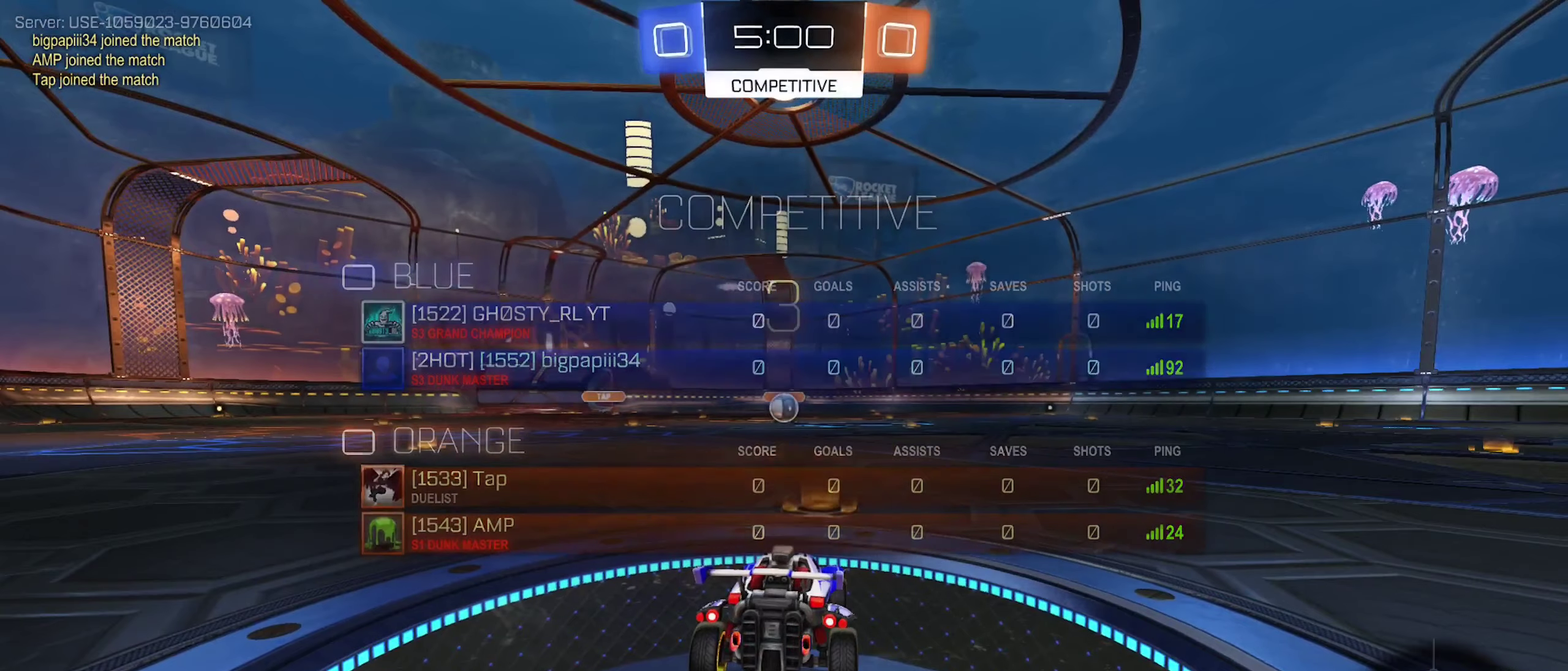
{"buttons": [], "left_stick": "center", "right_stick": "left", "events": [[367, "right_stick", "left"]]}
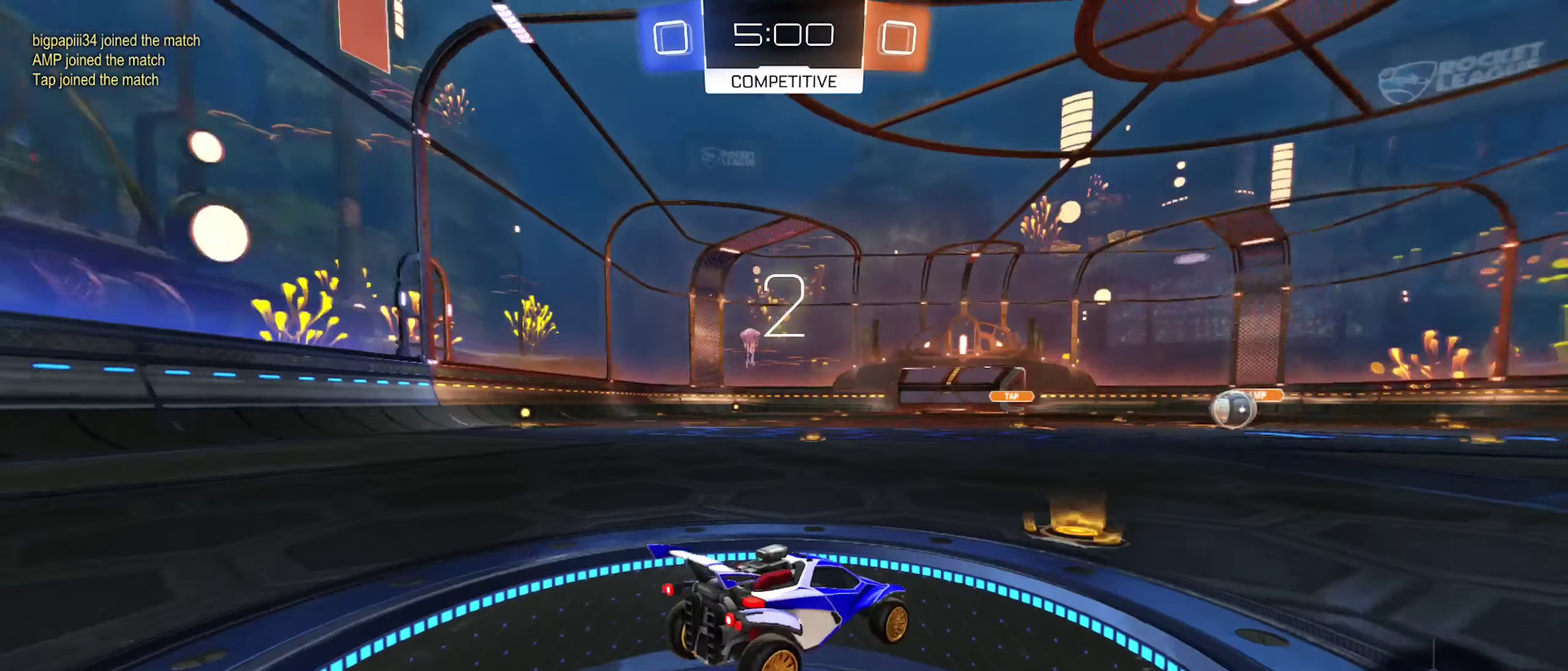
{"buttons": [], "left_stick": "center", "right_stick": "center", "events": [[17, "right_stick", "center"]]}
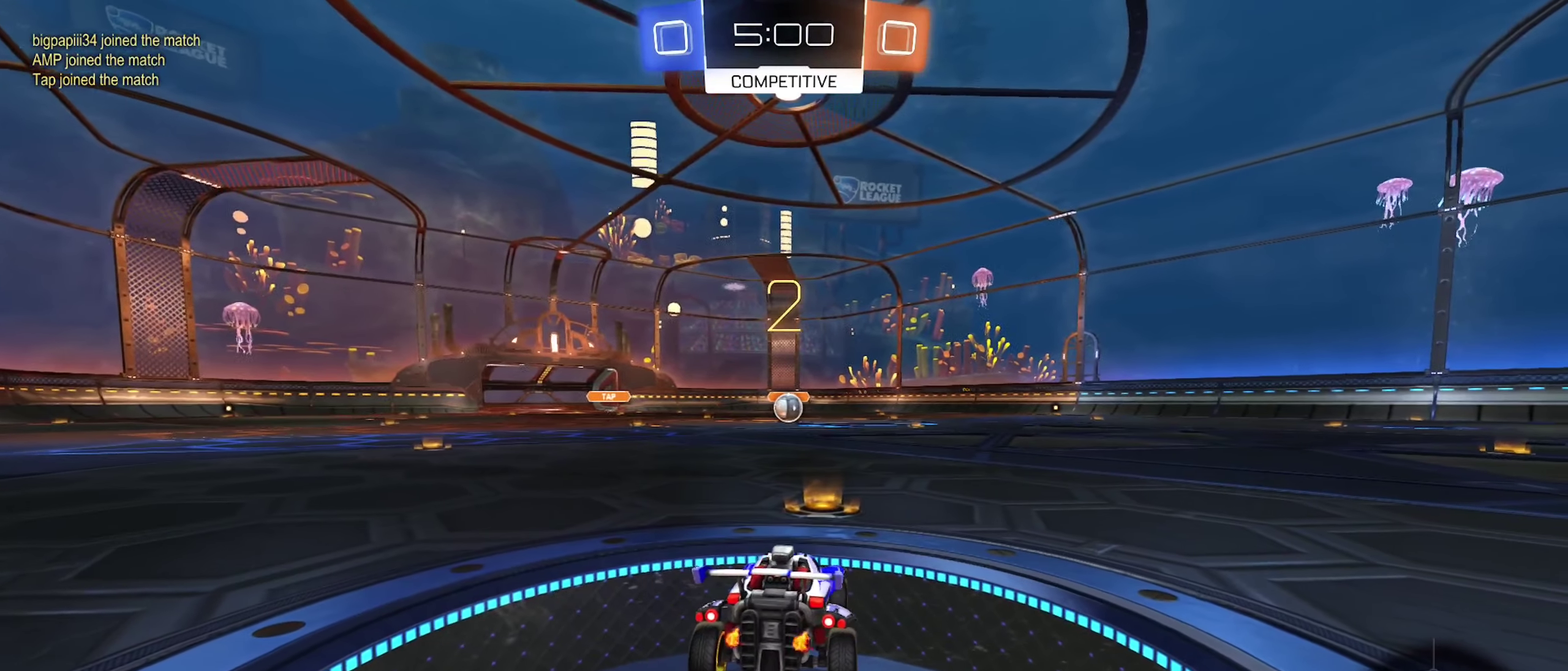
{"buttons": [], "left_stick": "center", "right_stick": "center", "events": []}
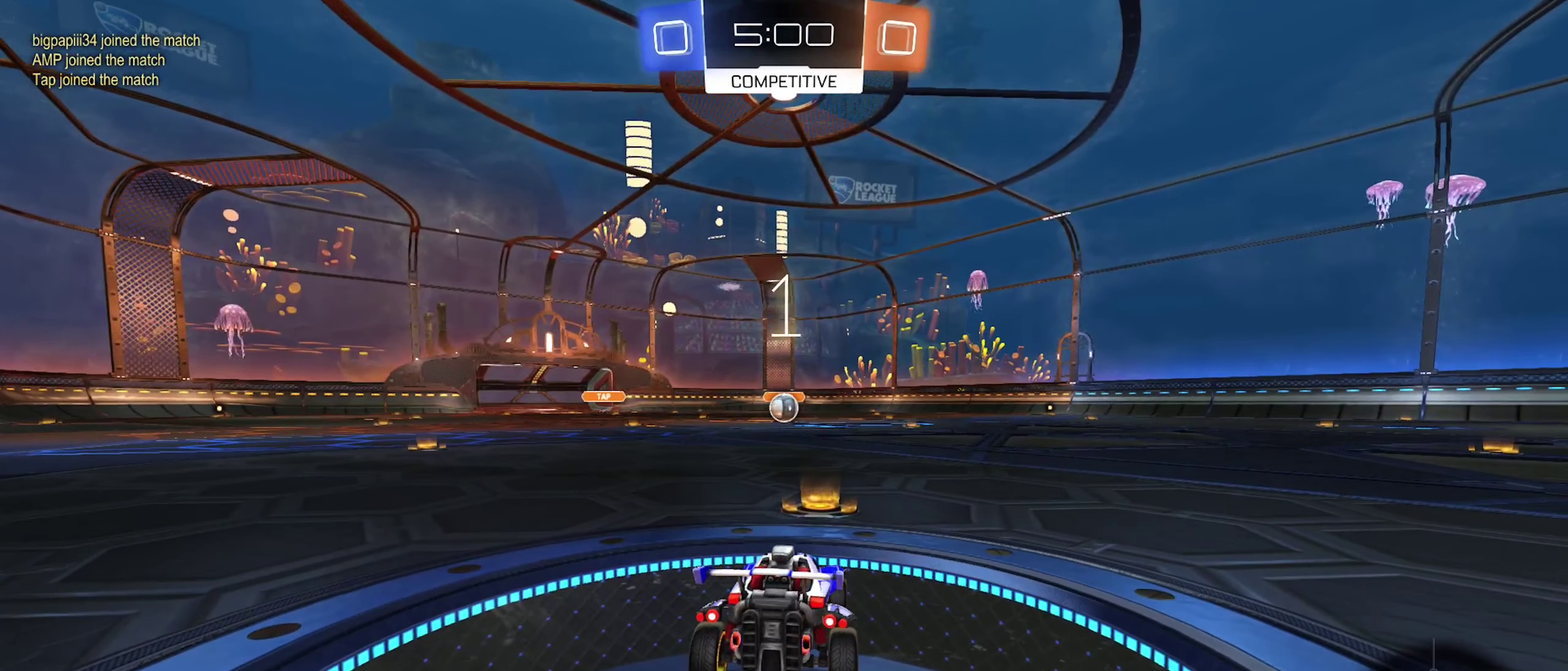
{"buttons": [], "left_stick": "center", "right_stick": "center", "events": []}
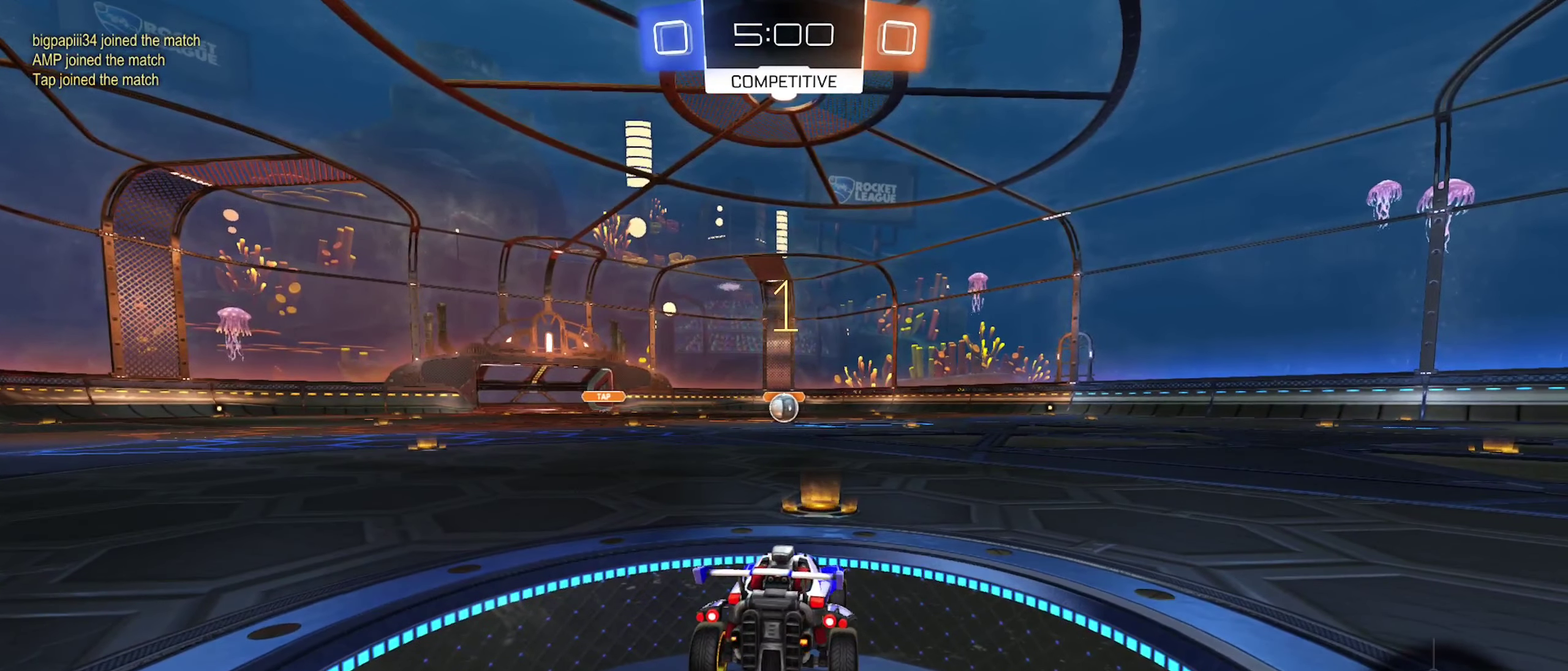
{"buttons": ["B", "R2"], "left_stick": "center", "right_stick": "center", "events": [[167, "R2", "down"], [200, "B", "down"]]}
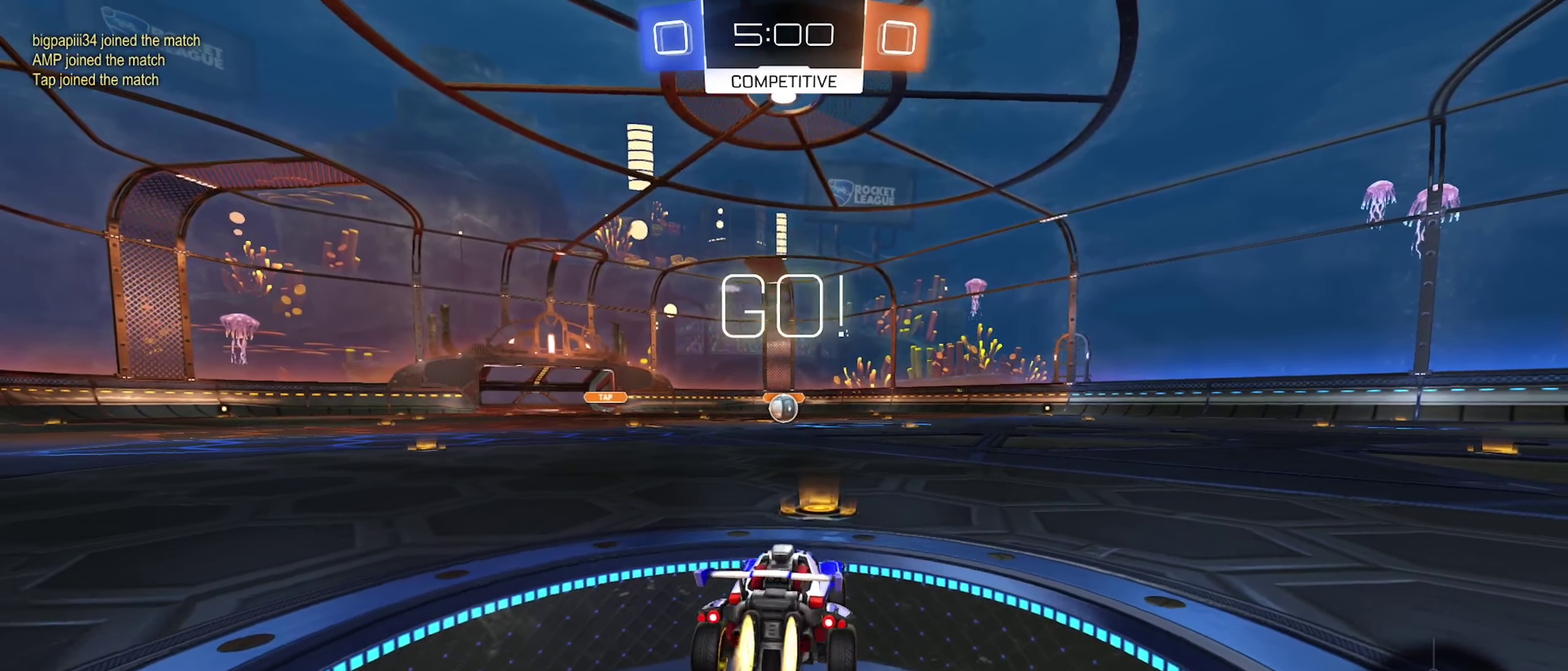
{"buttons": ["A", "B", "R2"], "left_stick": "left", "right_stick": "center", "events": [[267, "A", "down"], [267, "left_stick", "right"], [367, "A", "up"], [400, "left_stick", "up-left"], [433, "A", "down"], [450, "left_stick", "left"]]}
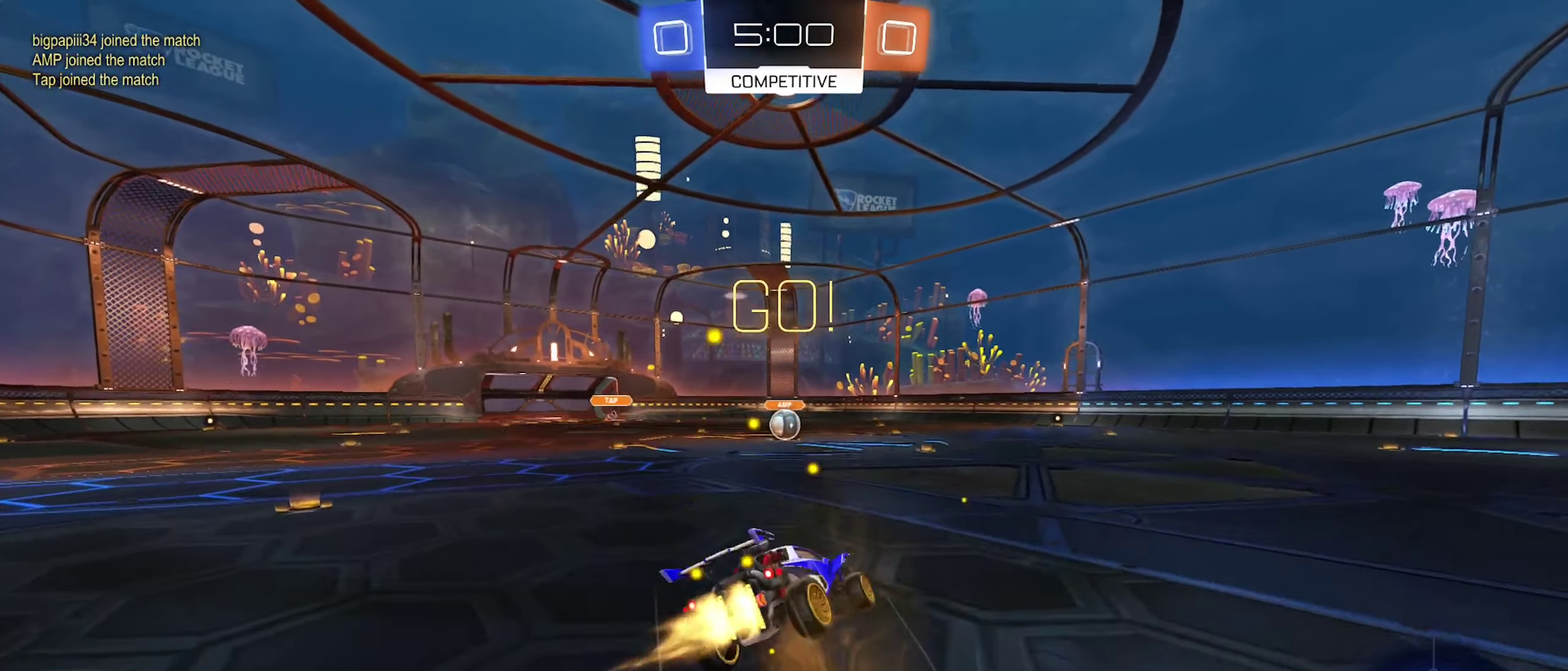
{"buttons": ["B", "L1", "R2"], "left_stick": "down-left", "right_stick": "center", "events": [[33, "left_stick", "down"], [250, "A", "up"], [317, "left_stick", "down-left"], [333, "L1", "down"]]}
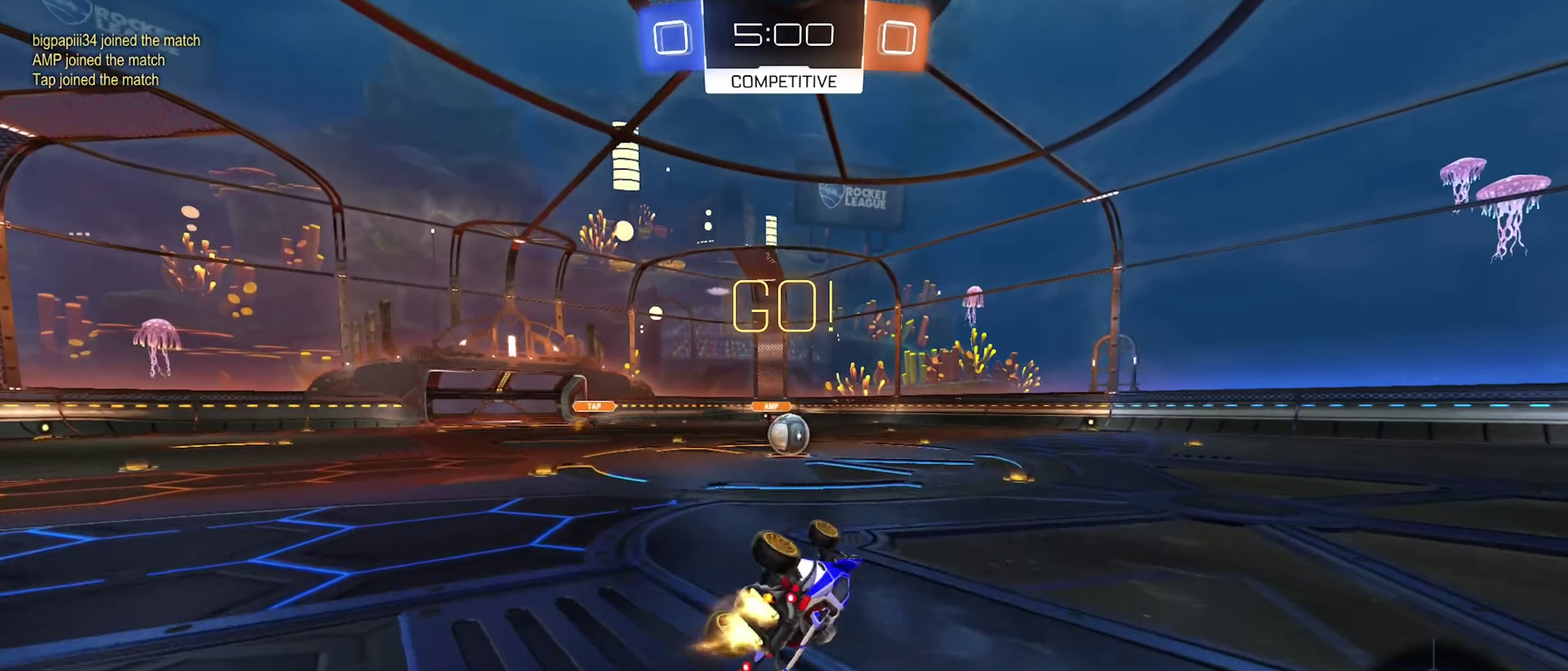
{"buttons": ["B", "R2"], "left_stick": "center", "right_stick": "center", "events": [[167, "left_stick", "center"], [183, "L1", "up"], [283, "left_stick", "down-left"], [400, "left_stick", "center"]]}
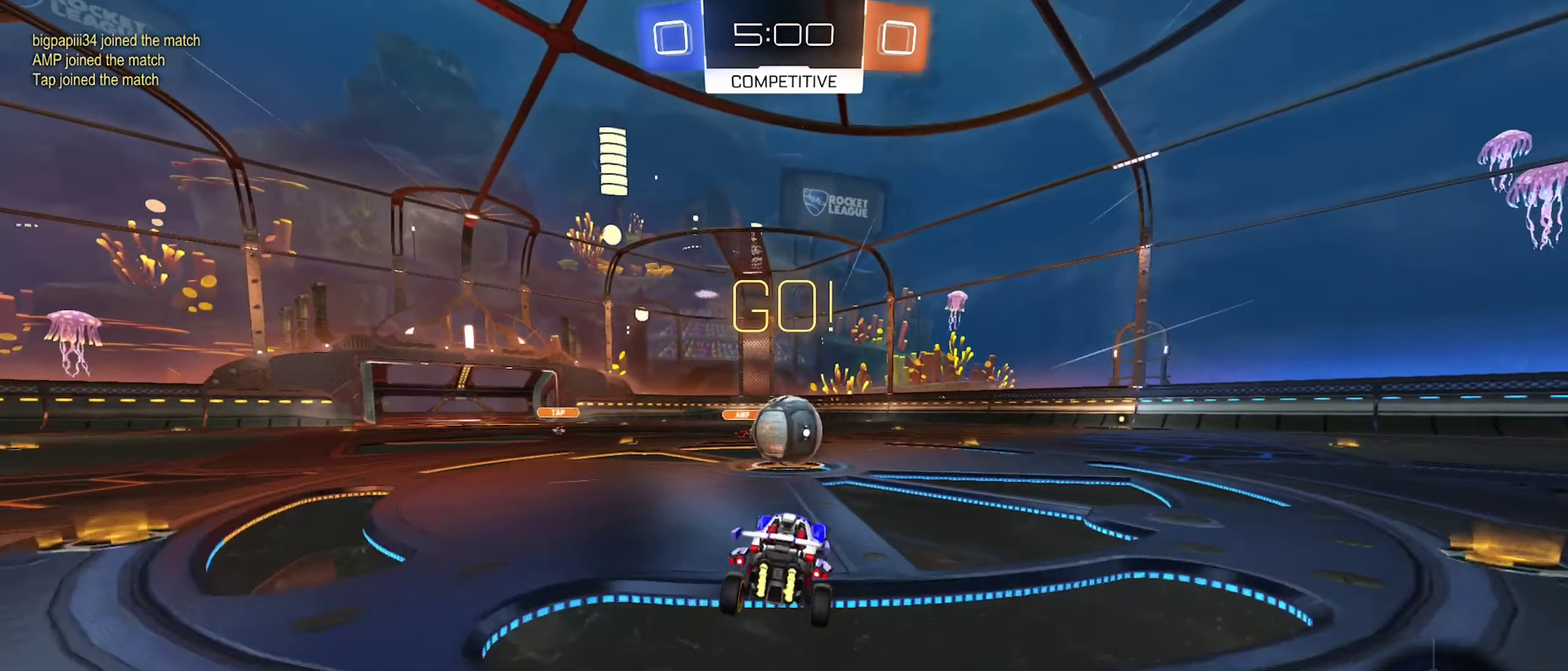
{"buttons": ["A", "B", "L1", "R2"], "left_stick": "right", "right_stick": "center", "events": [[167, "A", "down"], [167, "left_stick", "up-right"], [183, "L1", "down"], [233, "A", "up"], [250, "left_stick", "up"], [334, "A", "down"], [367, "left_stick", "up-right"], [467, "left_stick", "right"]]}
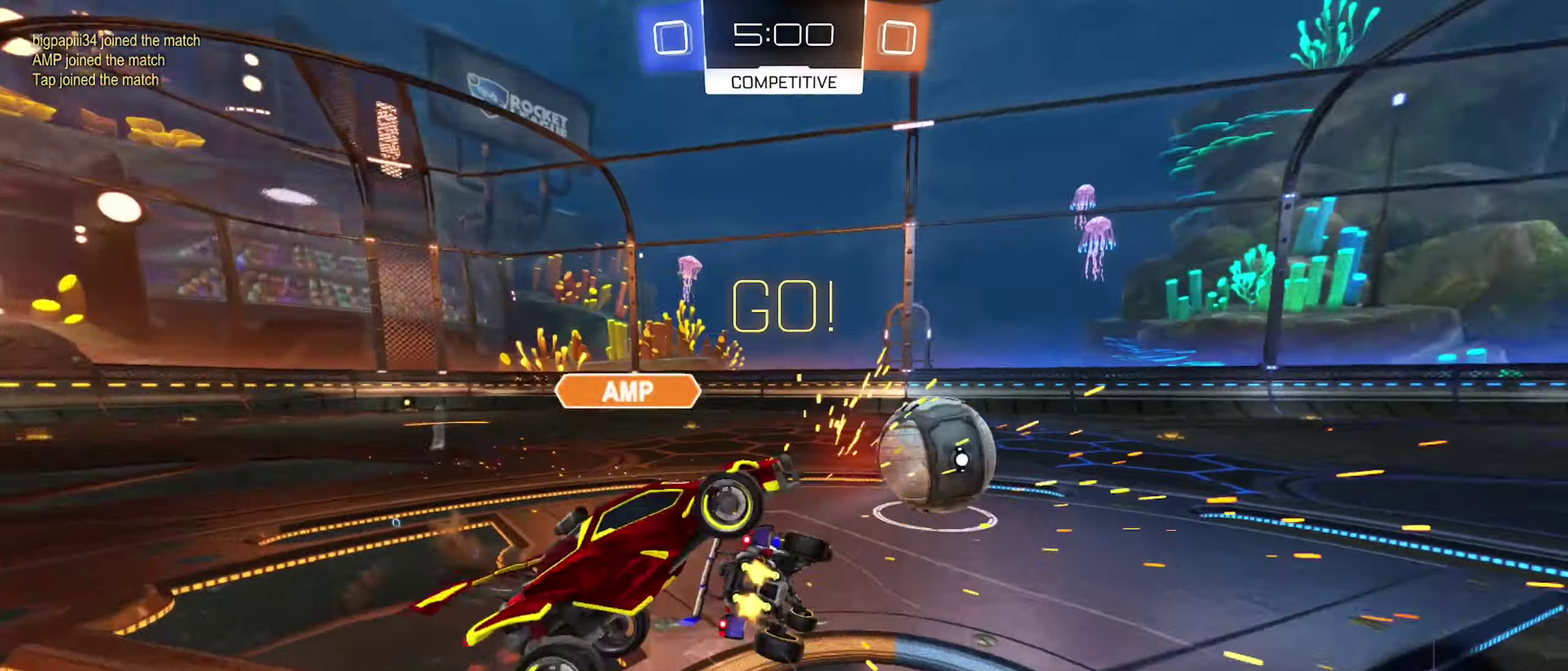
{"buttons": ["L1"], "left_stick": "down", "right_stick": "center", "events": [[34, "R2", "up"], [100, "A", "up"], [100, "left_stick", "down-right"], [184, "left_stick", "down"], [500, "B", "up"]]}
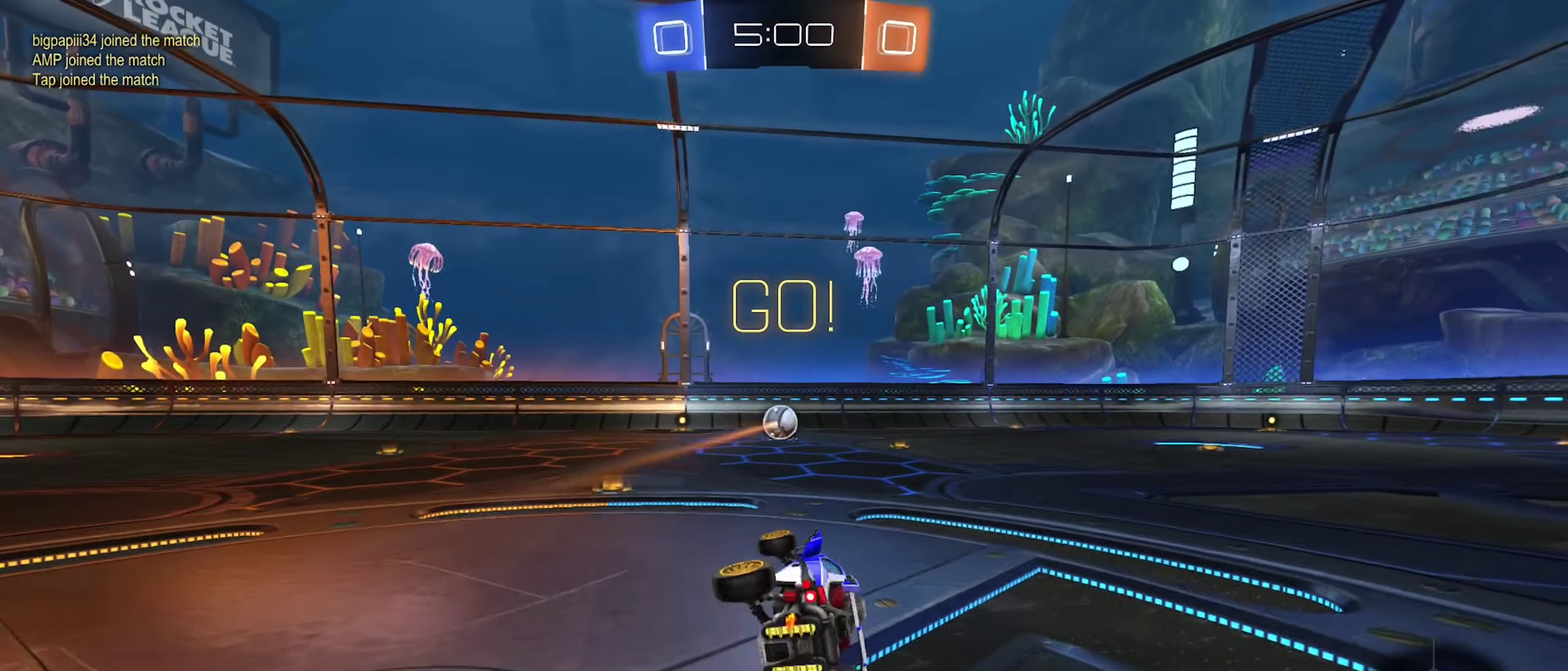
{"buttons": ["R2"], "left_stick": "down-right", "right_stick": "center", "events": [[34, "R2", "down"], [117, "L1", "up"], [167, "left_stick", "down-right"]]}
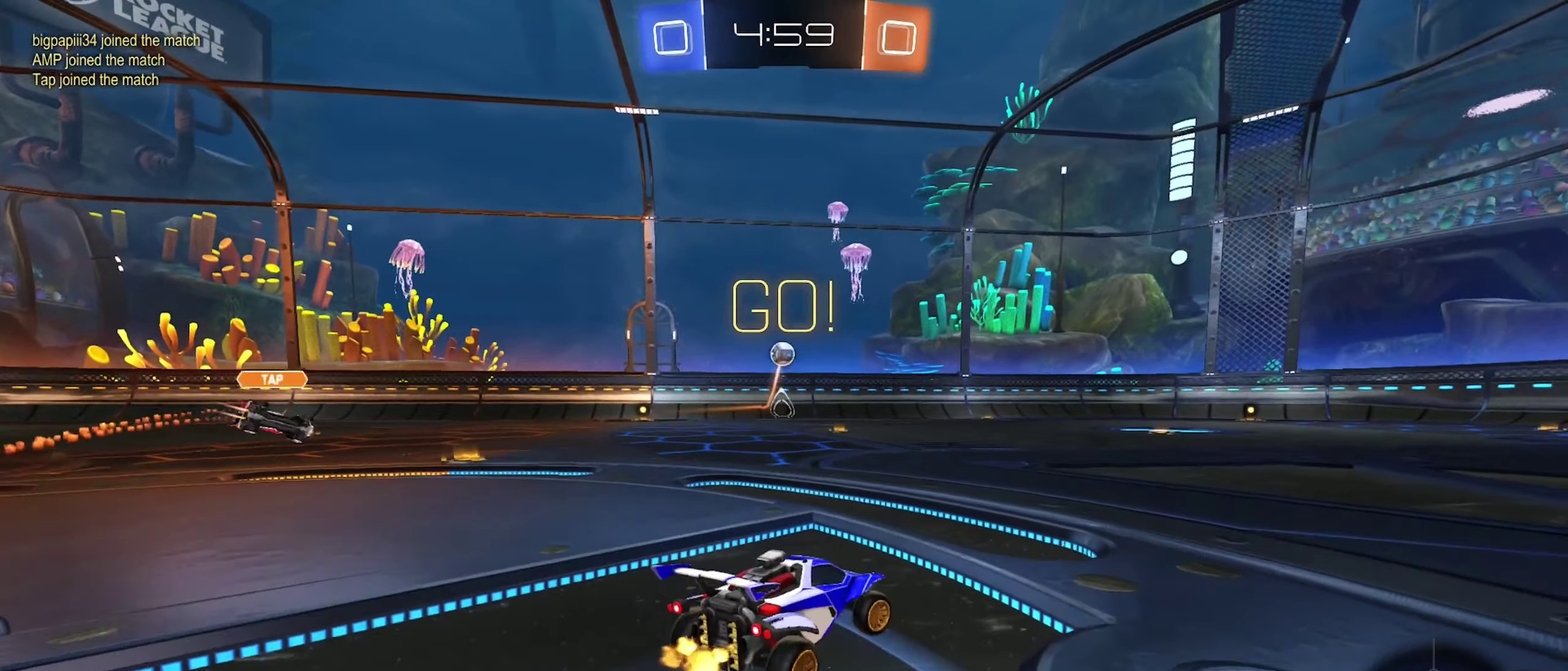
{"buttons": ["R2"], "left_stick": "right", "right_stick": "center", "events": [[150, "Y", "down"], [234, "Y", "up"], [350, "left_stick", "right"]]}
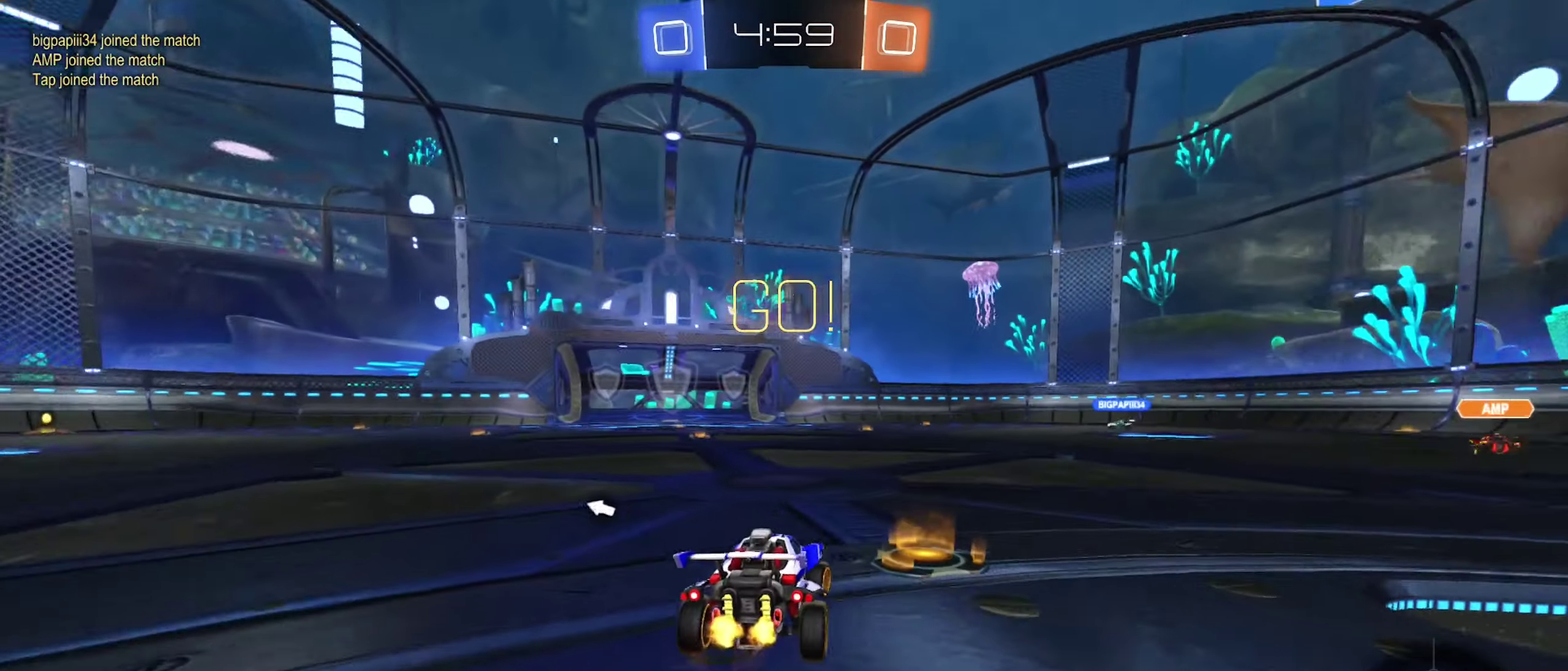
{"buttons": ["R2"], "left_stick": "left", "right_stick": "center", "events": [[50, "left_stick", "center"], [317, "left_stick", "right"], [500, "left_stick", "left"]]}
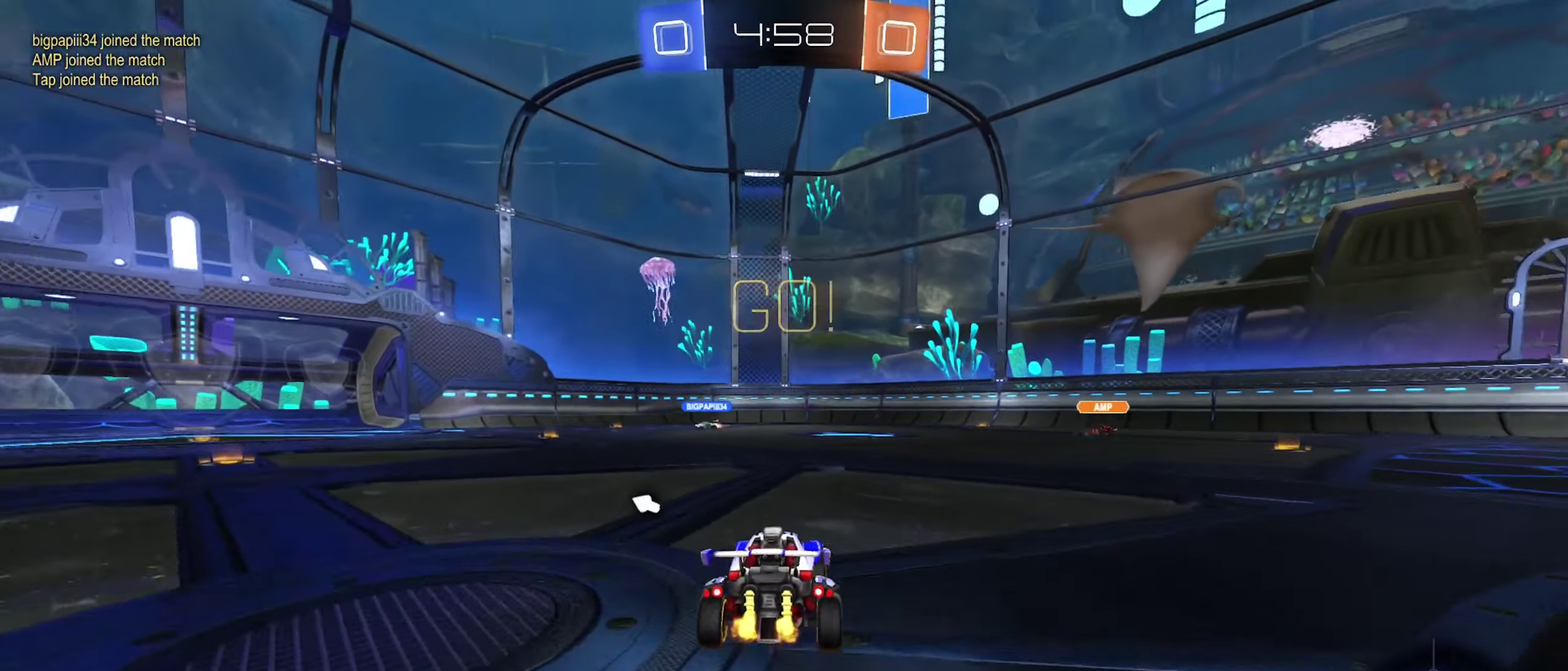
{"buttons": ["R2"], "left_stick": "center", "right_stick": "center", "events": [[234, "left_stick", "center"]]}
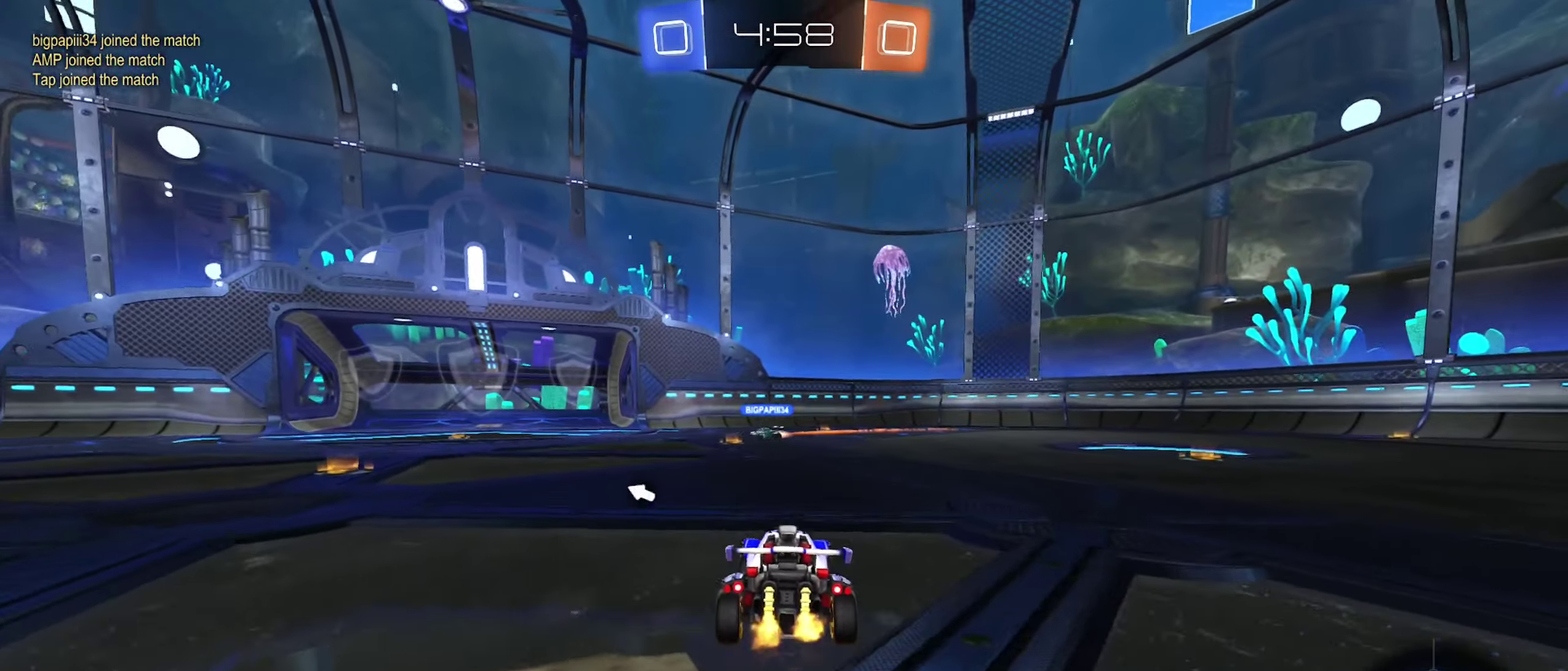
{"buttons": ["R2"], "left_stick": "center", "right_stick": "center", "events": [[34, "left_stick", "right"], [134, "left_stick", "center"], [250, "left_stick", "left"], [350, "Y", "down"], [400, "left_stick", "center"], [467, "Y", "up"]]}
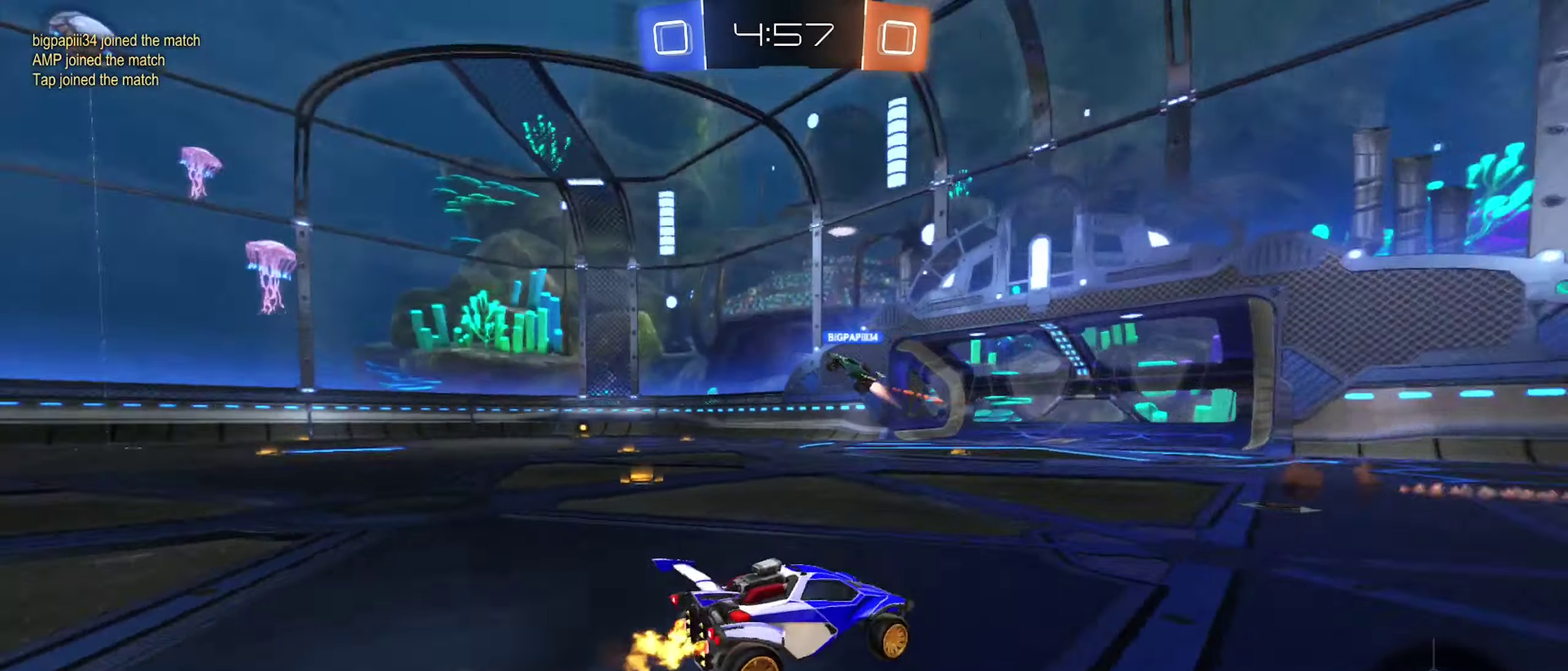
{"buttons": ["R2"], "left_stick": "left", "right_stick": "center", "events": [[117, "left_stick", "right"], [317, "left_stick", "left"]]}
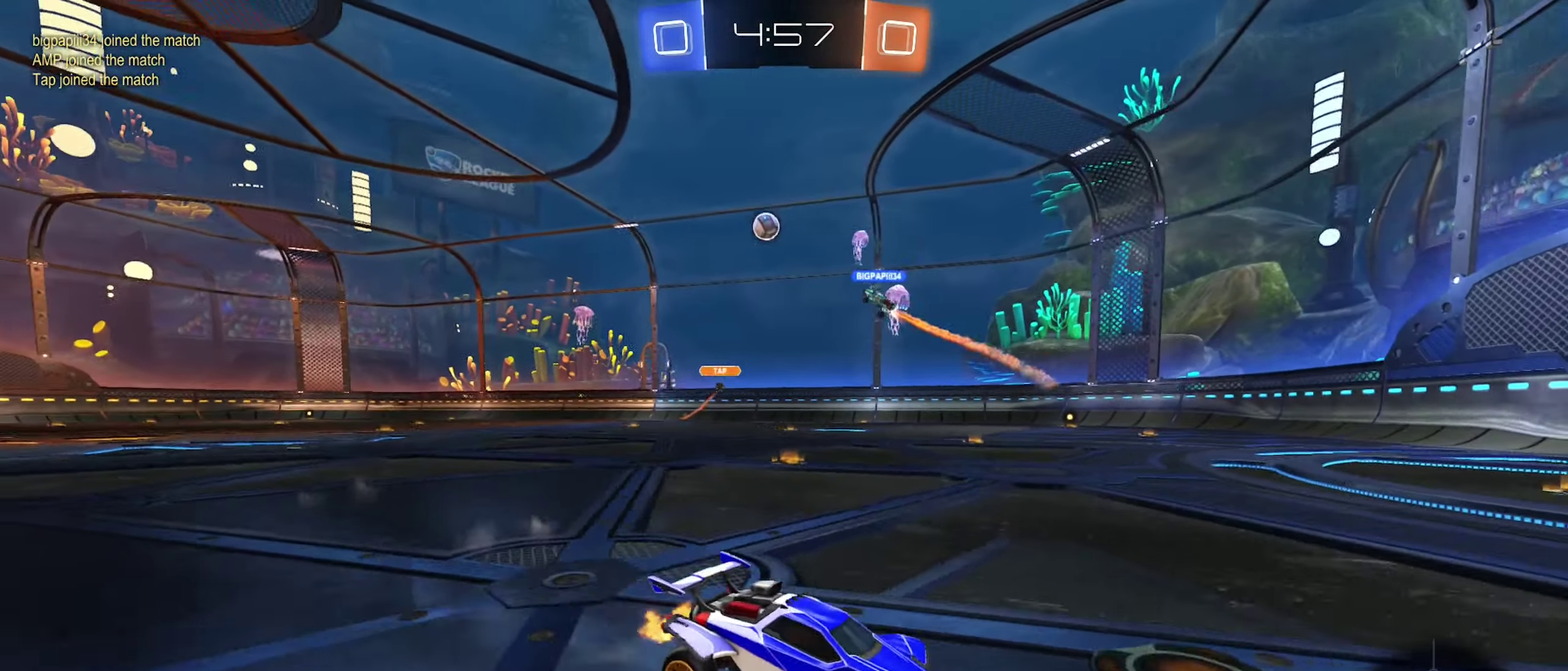
{"buttons": ["R2"], "left_stick": "left", "right_stick": "center", "events": [[350, "left_stick", "center"], [434, "left_stick", "left"]]}